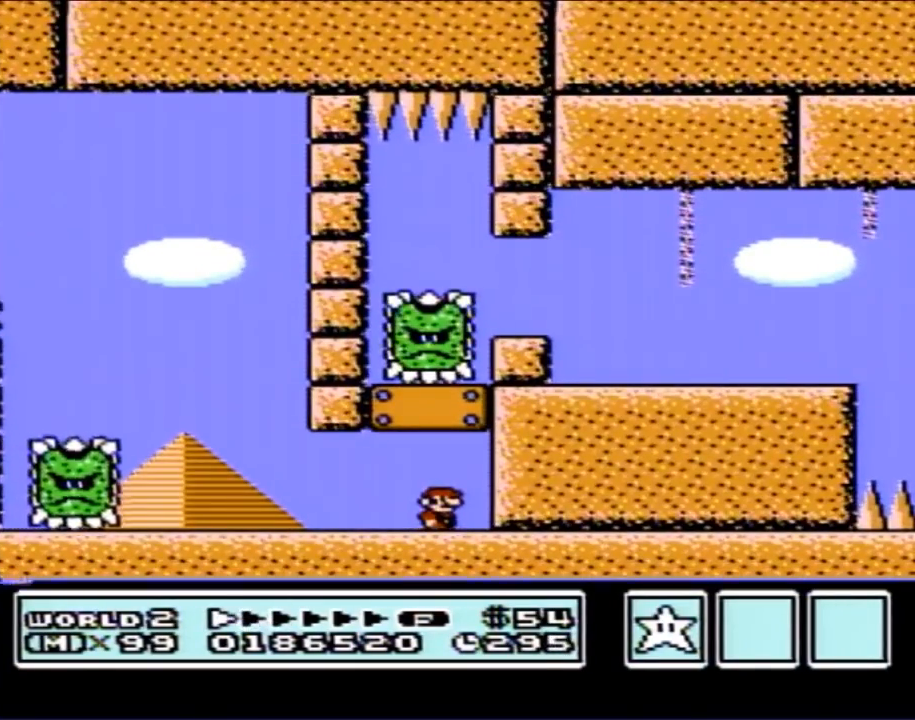
Gameplay with a controller (Nintendo layout); each line is a JSON object with the inputs held at the frame after it. "events" lists button and stick changes between this image and that frame as [ms after this image, input, new state], when the widget could be followed in between. Not read: L3 R3.
{"buttons": ["B"], "events": [[67, "DPAD_RIGHT", "up"]]}
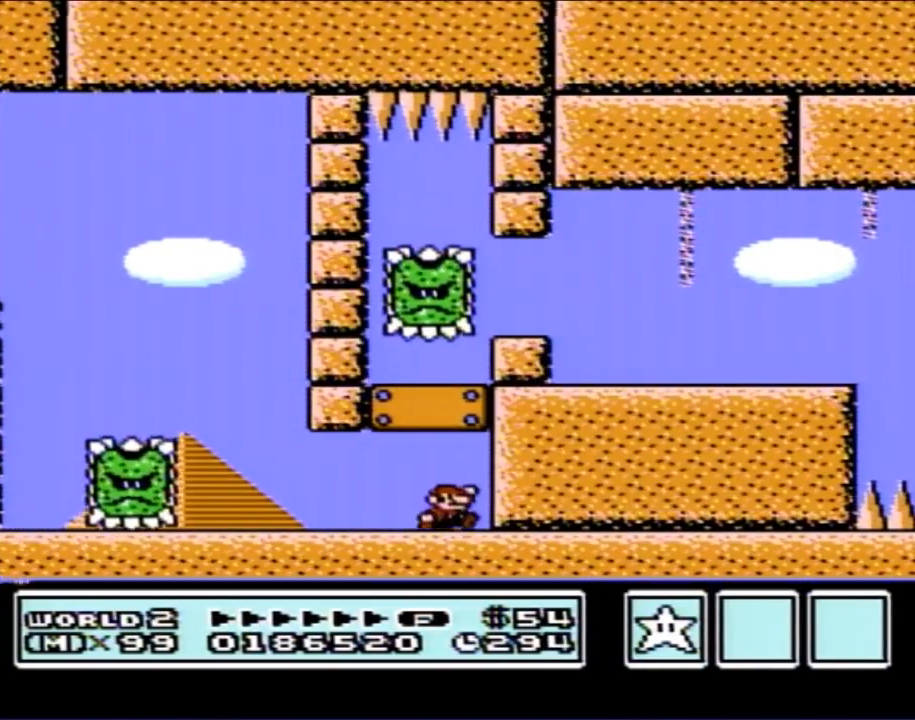
{"buttons": ["A", "B", "DPAD_RIGHT"], "events": [[33, "A", "down"], [217, "A", "up"], [350, "DPAD_RIGHT", "down"], [467, "A", "down"]]}
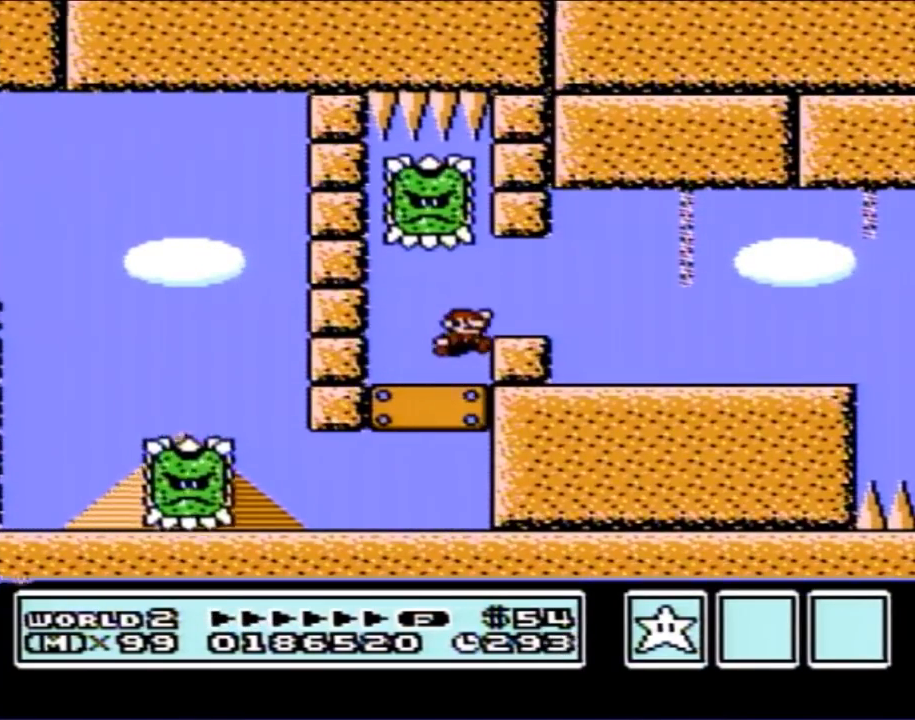
{"buttons": ["B", "DPAD_RIGHT"], "events": [[67, "A", "up"]]}
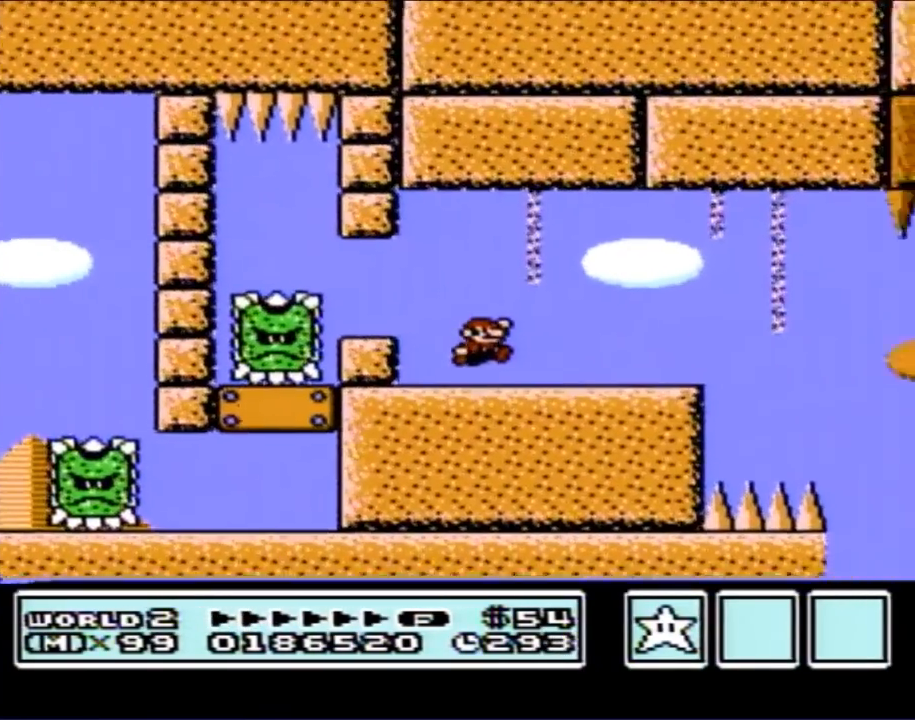
{"buttons": ["B", "DPAD_LEFT"], "events": [[133, "DPAD_RIGHT", "up"], [250, "DPAD_LEFT", "down"]]}
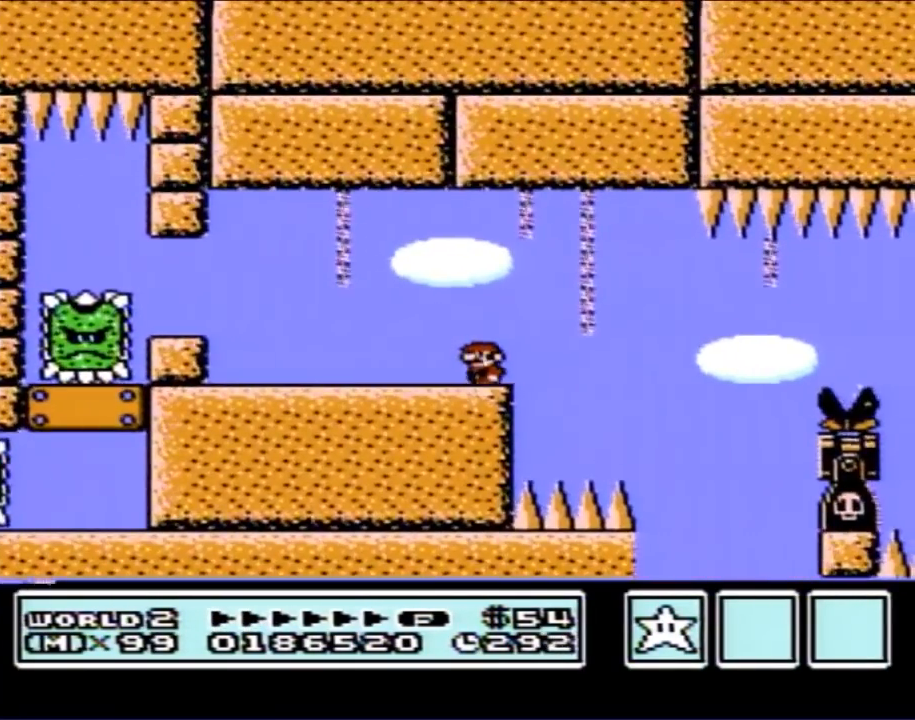
{"buttons": ["B"], "events": [[33, "DPAD_LEFT", "up"], [167, "DPAD_RIGHT", "down"], [250, "DPAD_RIGHT", "up"]]}
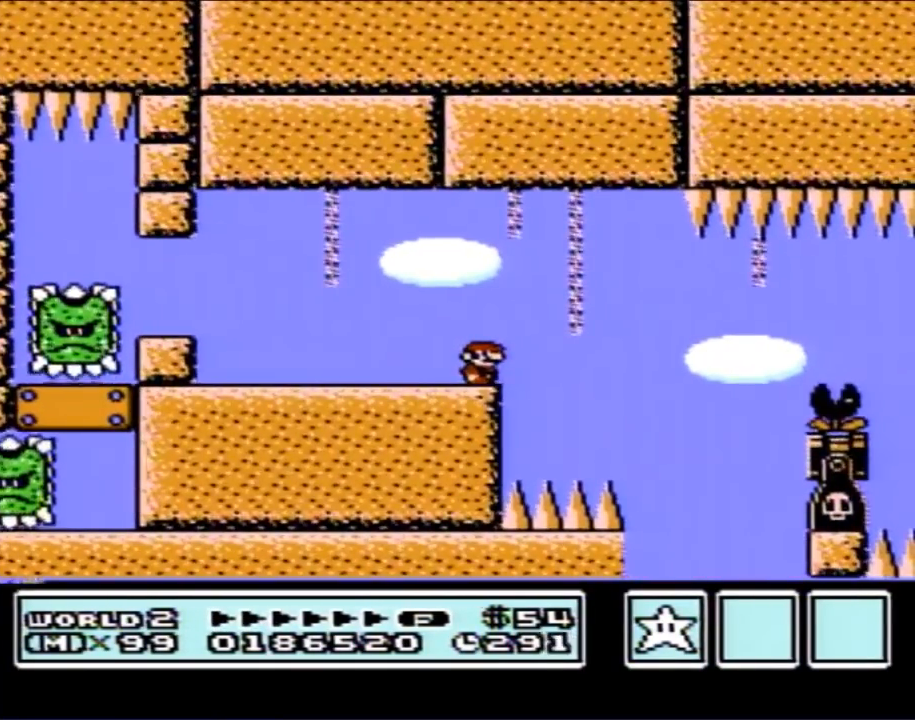
{"buttons": ["A", "B", "DPAD_RIGHT"], "events": [[200, "DPAD_RIGHT", "down"], [417, "A", "down"]]}
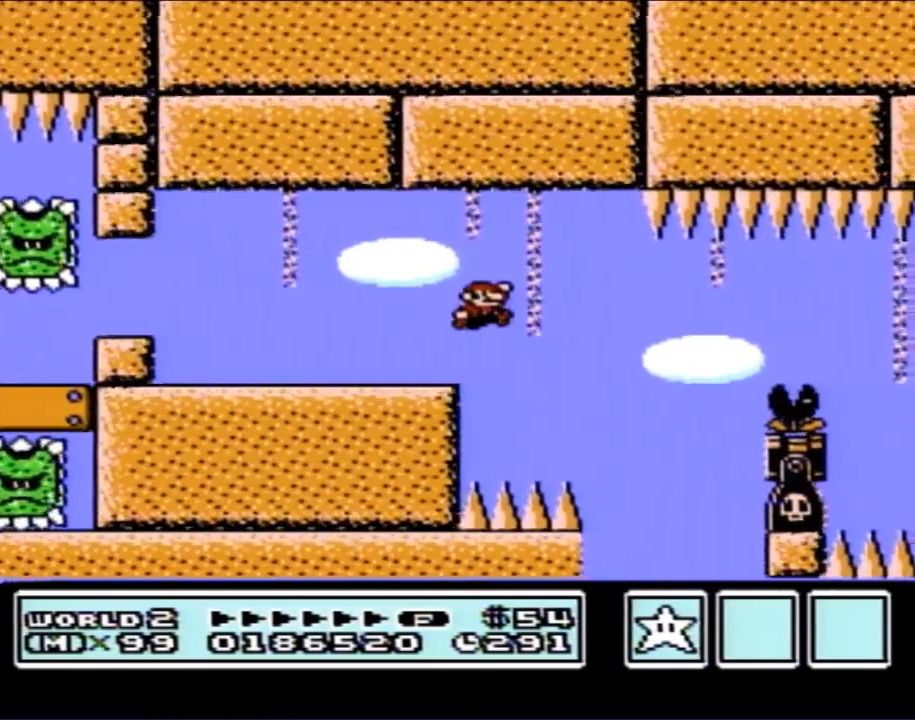
{"buttons": ["A", "B", "DPAD_RIGHT"], "events": [[17, "A", "up"], [300, "DPAD_RIGHT", "up"], [467, "A", "down"], [500, "DPAD_RIGHT", "down"]]}
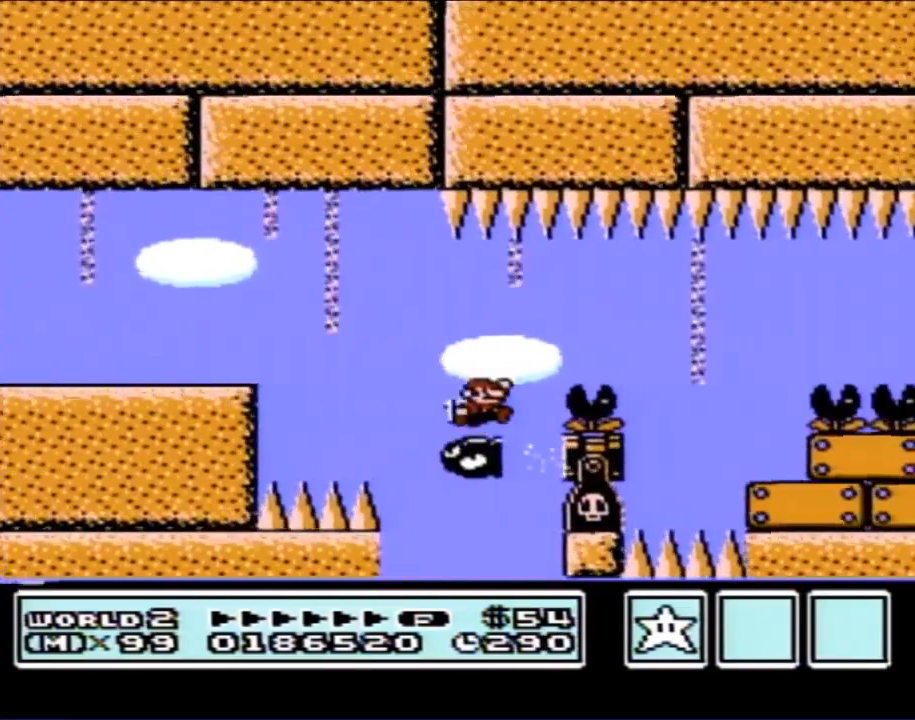
{"buttons": ["B"], "events": [[67, "A", "up"], [250, "DPAD_RIGHT", "up"], [400, "DPAD_LEFT", "down"], [450, "DPAD_LEFT", "up"]]}
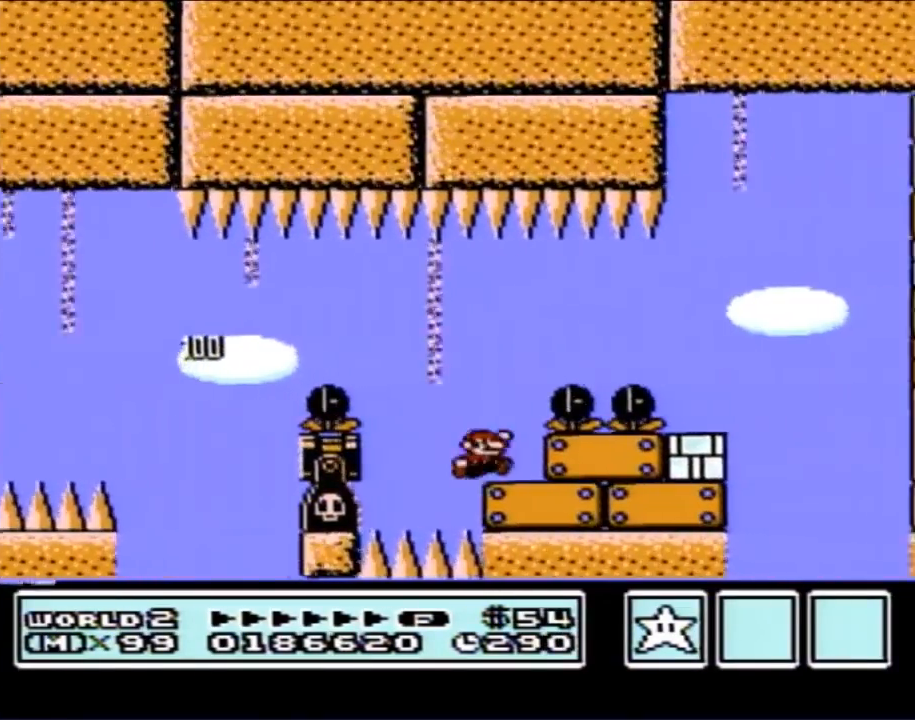
{"buttons": ["DPAD_RIGHT"], "events": [[17, "DPAD_RIGHT", "down"], [433, "B", "up"]]}
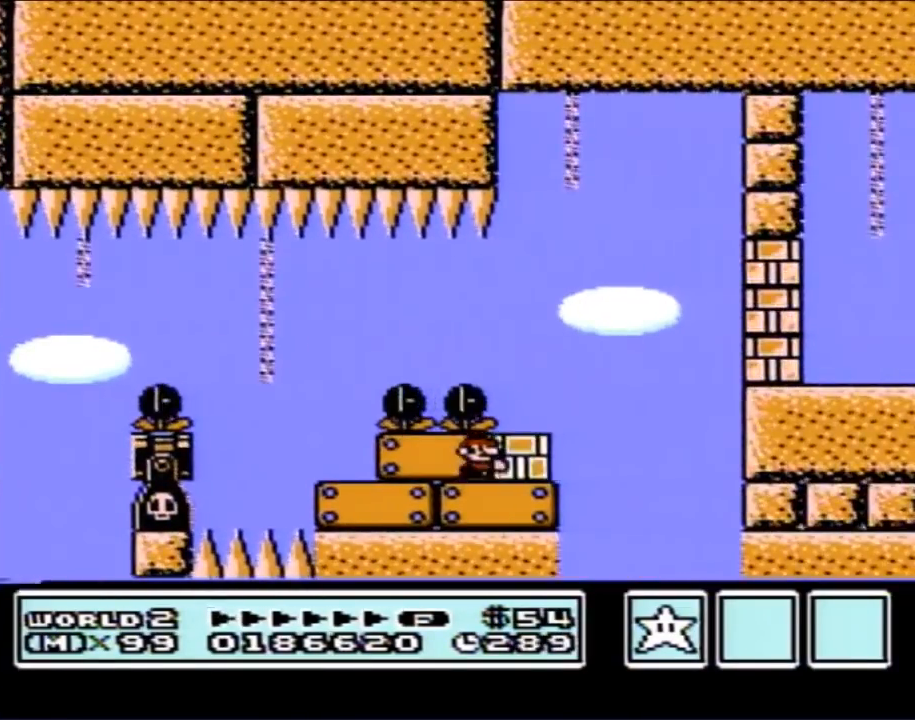
{"buttons": ["B"], "events": [[33, "B", "down"], [183, "DPAD_RIGHT", "up"]]}
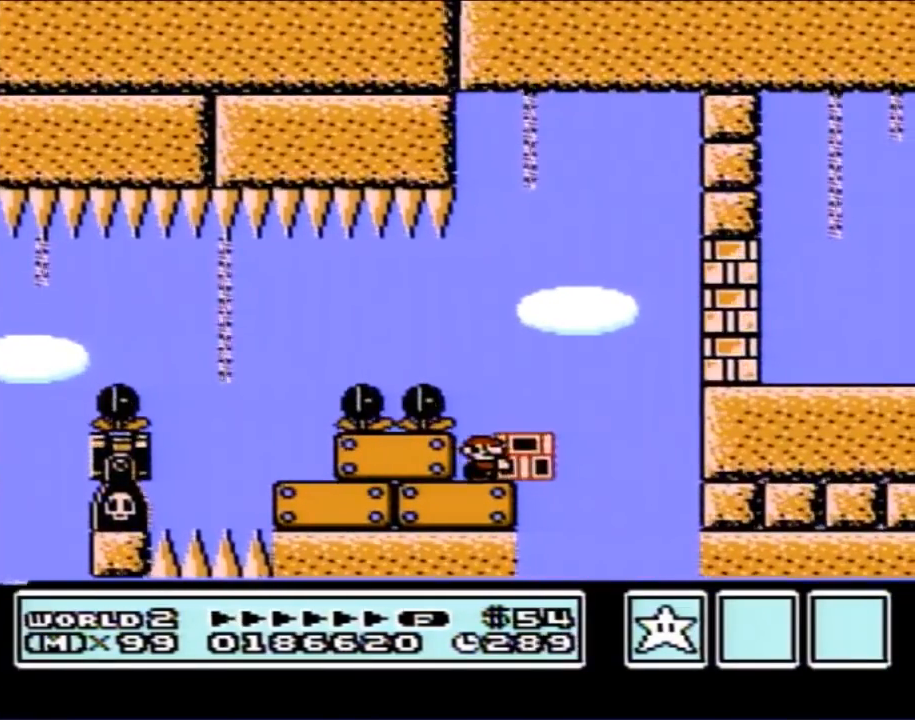
{"buttons": ["B"], "events": []}
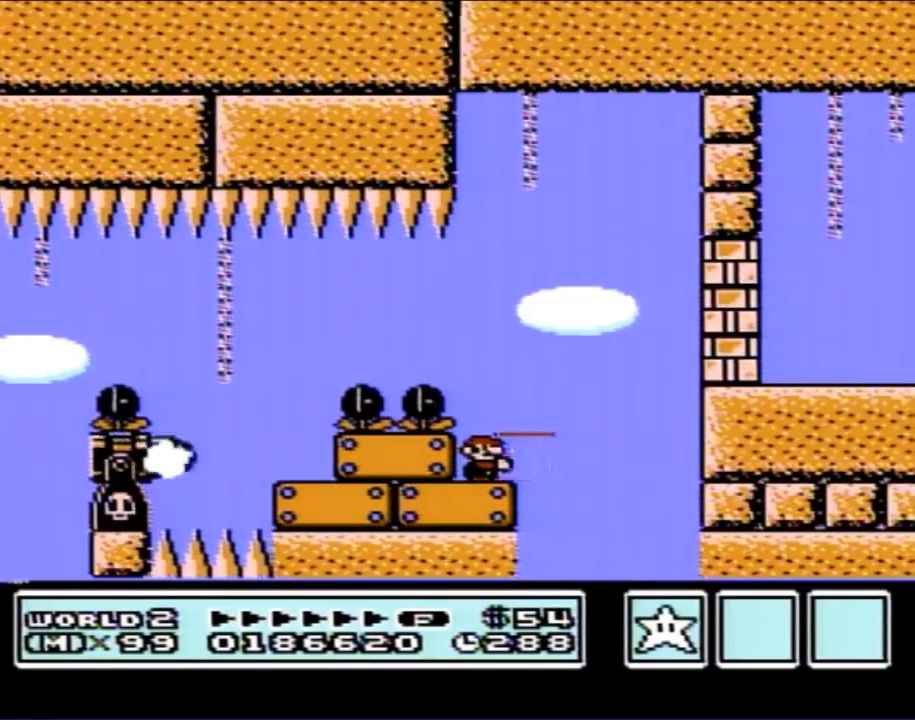
{"buttons": ["B", "DPAD_RIGHT"], "events": [[467, "DPAD_RIGHT", "down"]]}
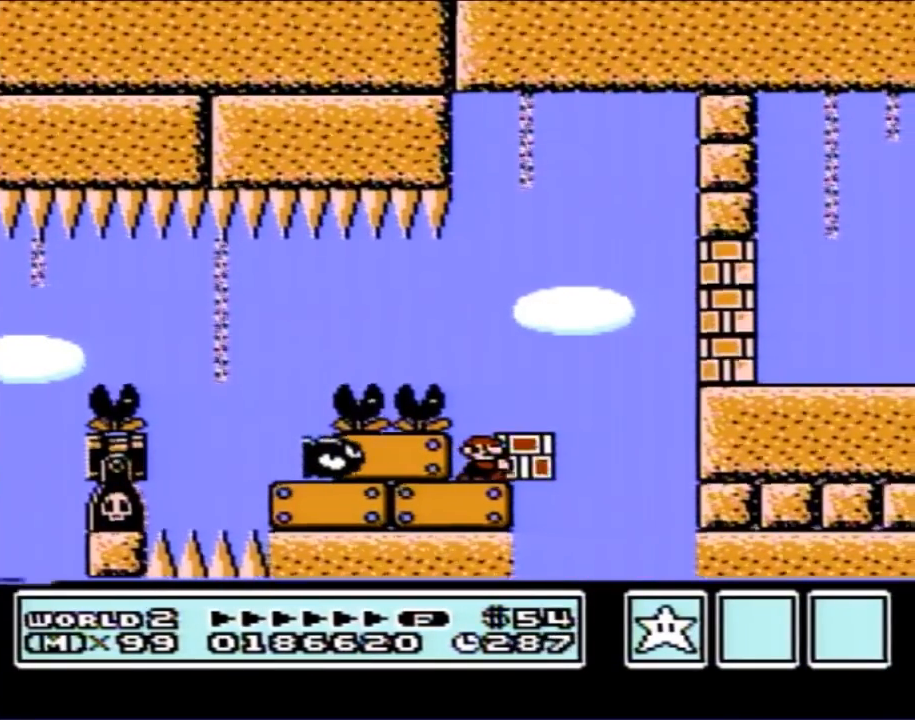
{"buttons": ["DPAD_RIGHT"], "events": [[217, "A", "down"], [467, "A", "up"], [467, "B", "up"]]}
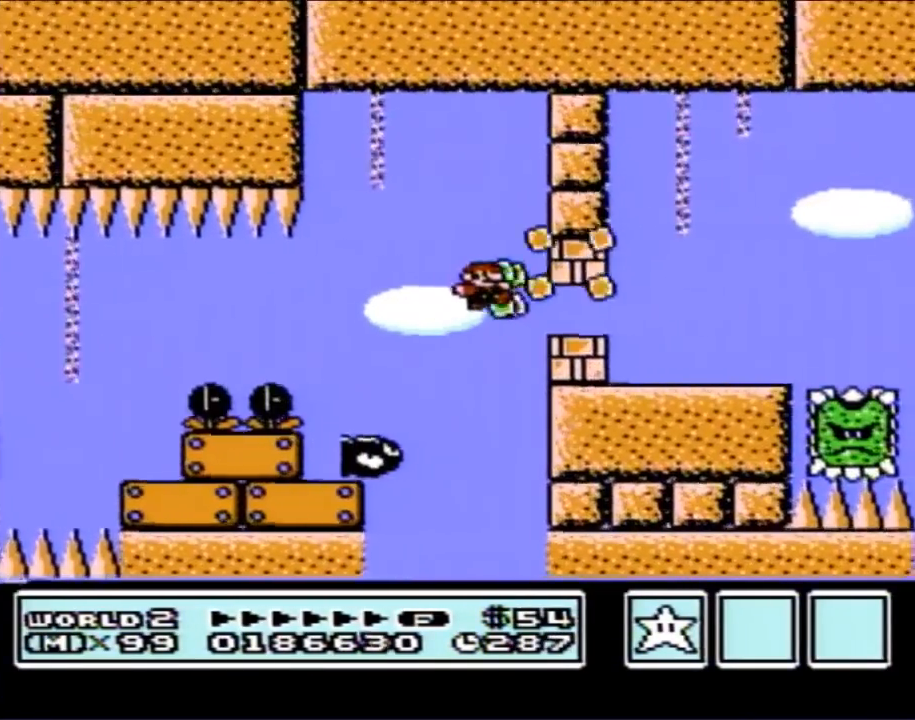
{"buttons": ["B", "DPAD_LEFT"], "events": [[83, "B", "down"], [300, "DPAD_RIGHT", "up"], [367, "DPAD_LEFT", "down"]]}
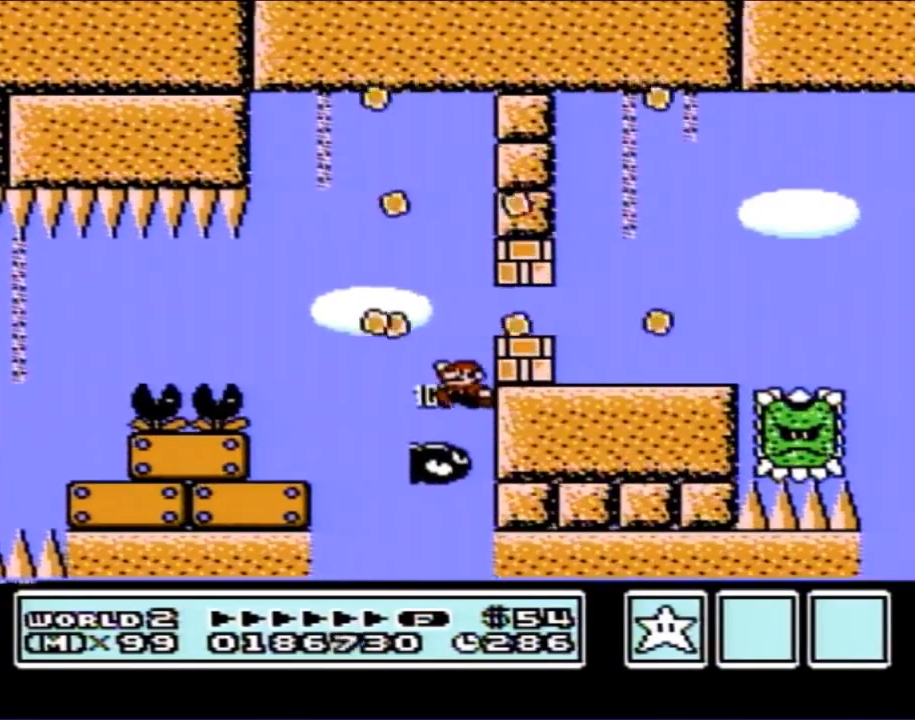
{"buttons": [], "events": [[17, "DPAD_LEFT", "up"], [250, "B", "up"]]}
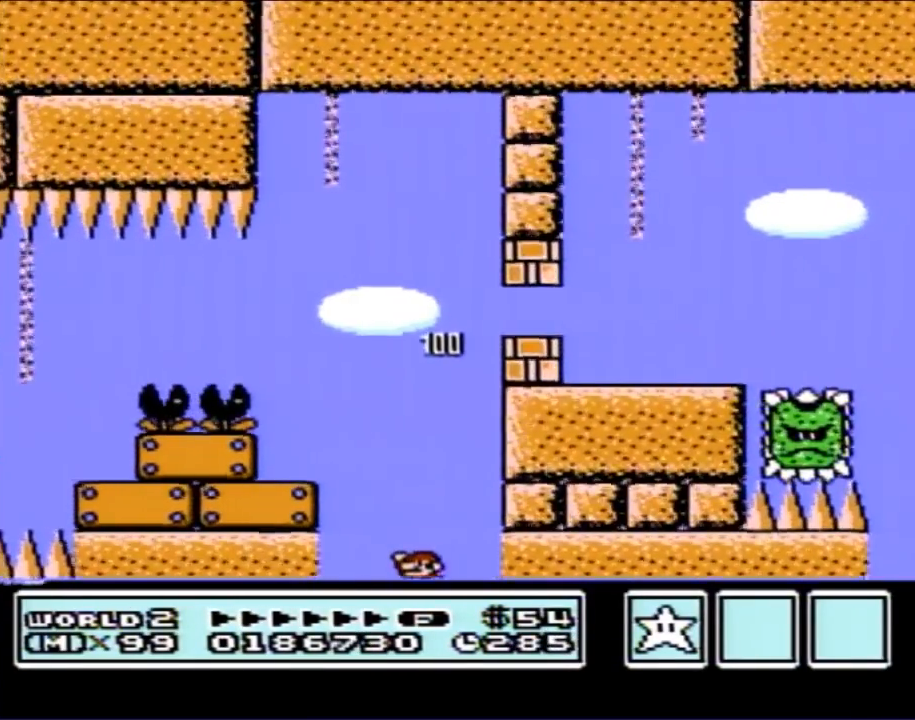
{"buttons": [], "events": []}
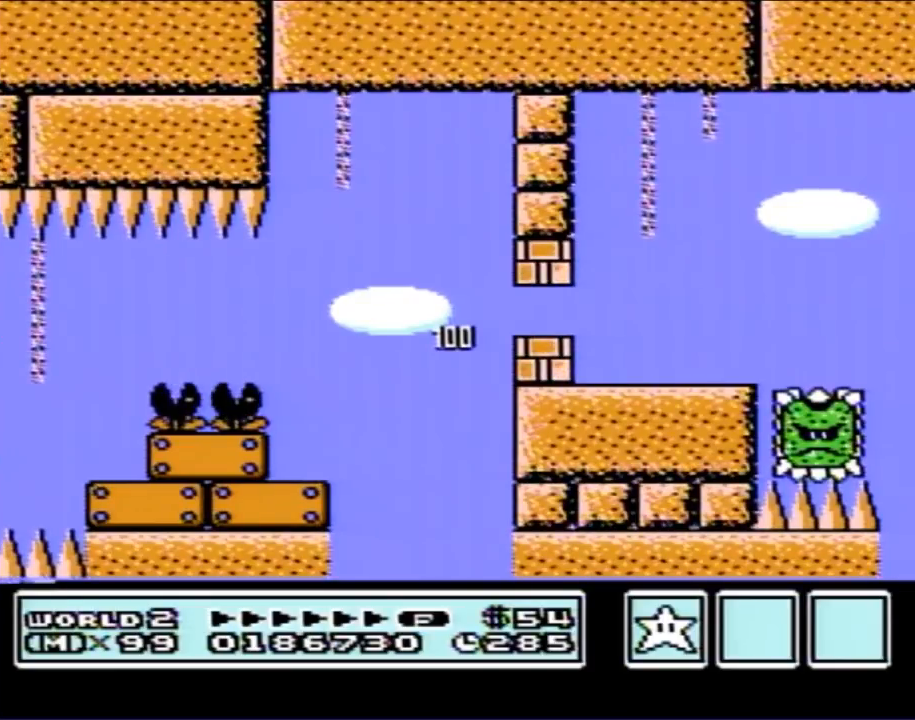
{"buttons": [], "events": []}
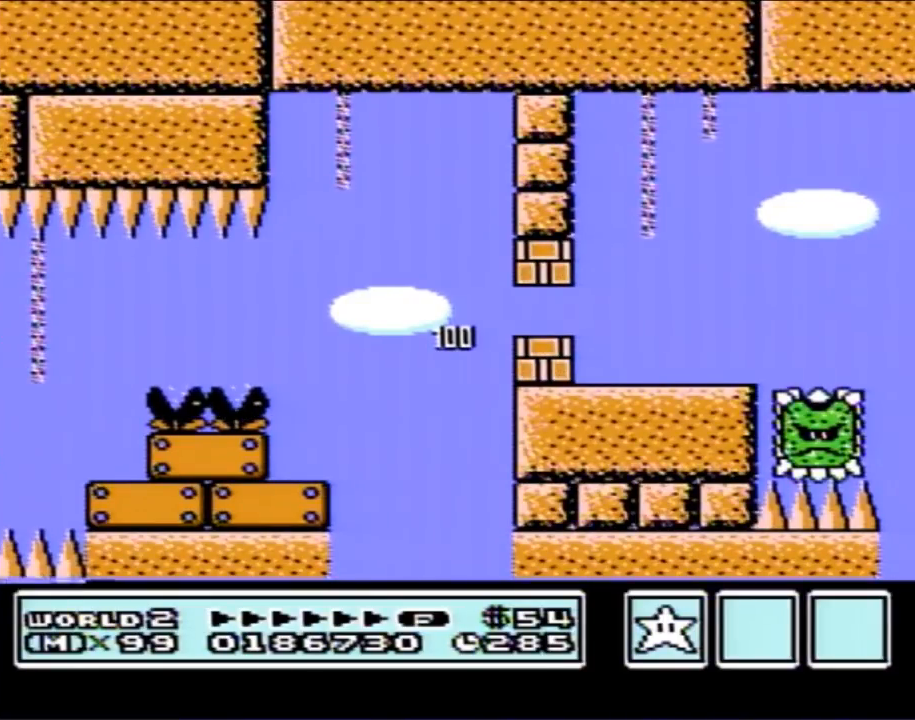
{"buttons": [], "events": []}
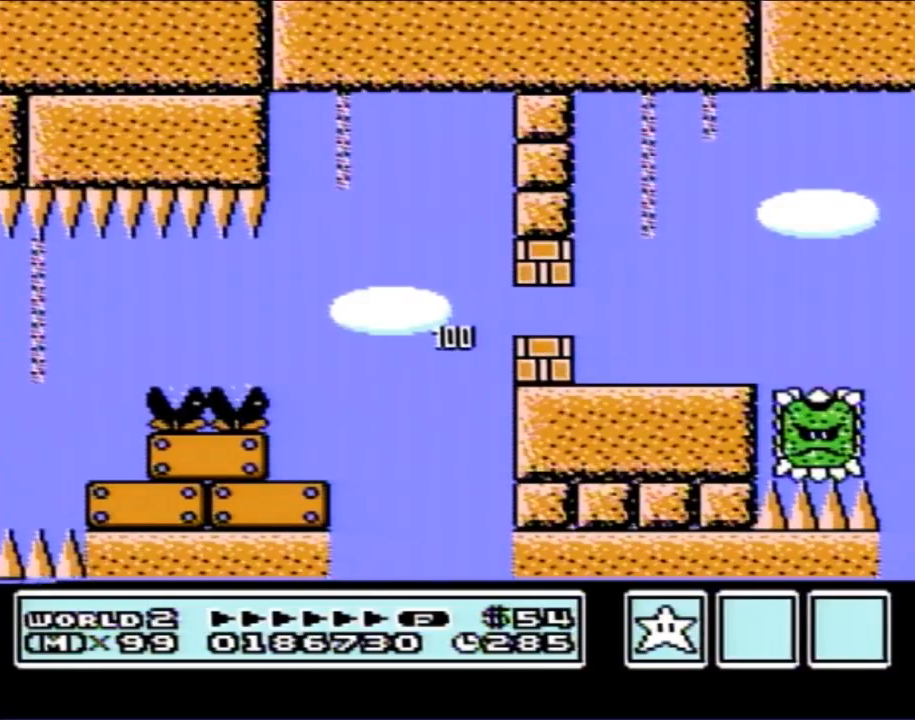
{"buttons": [], "events": []}
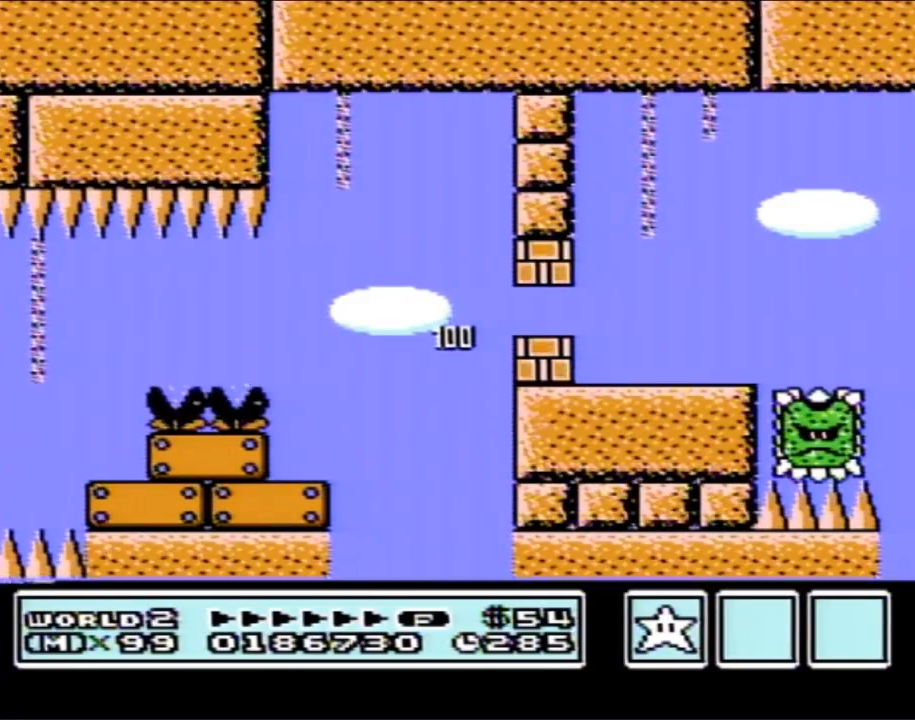
{"buttons": [], "events": []}
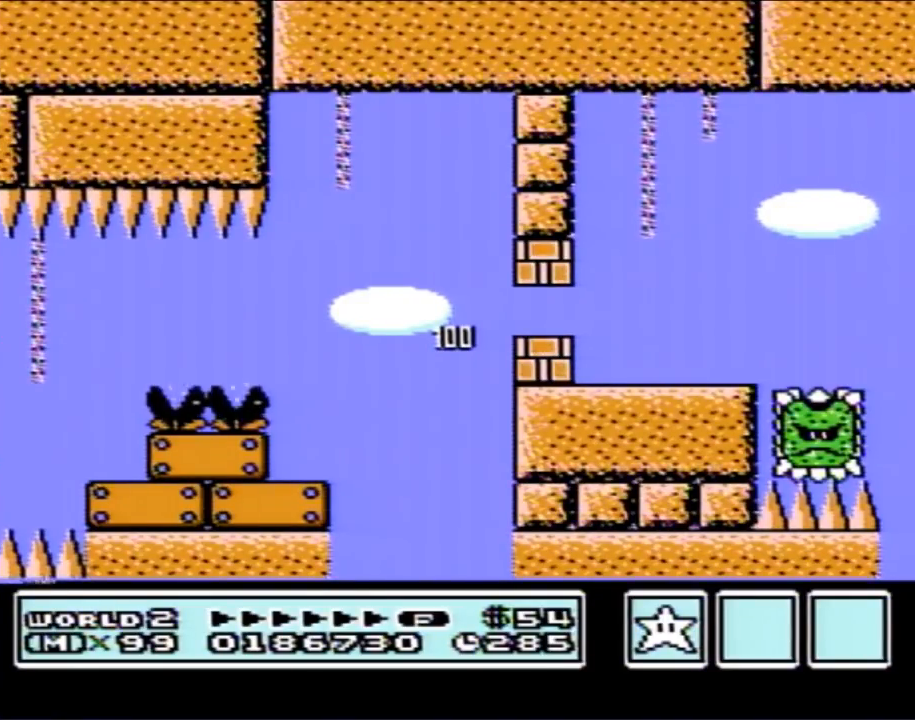
{"buttons": [], "events": []}
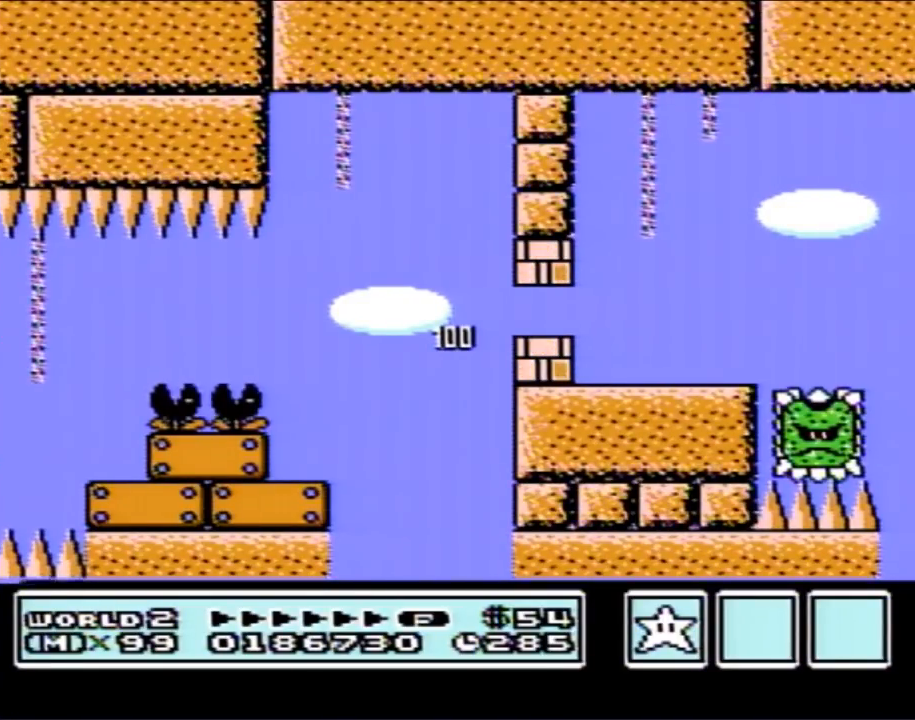
{"buttons": [], "events": []}
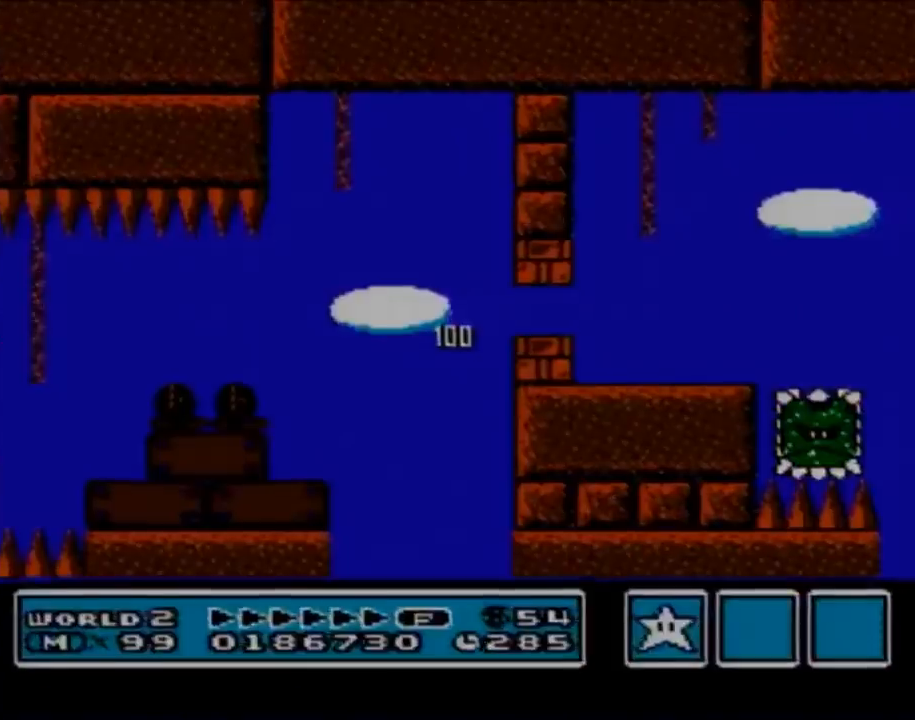
{"buttons": [], "events": []}
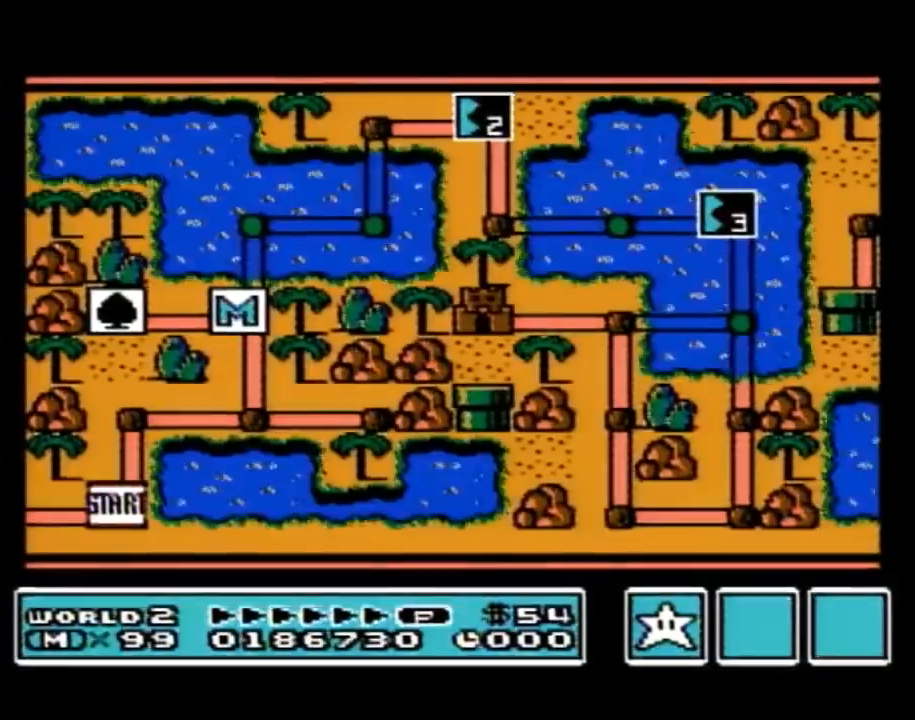
{"buttons": [], "events": []}
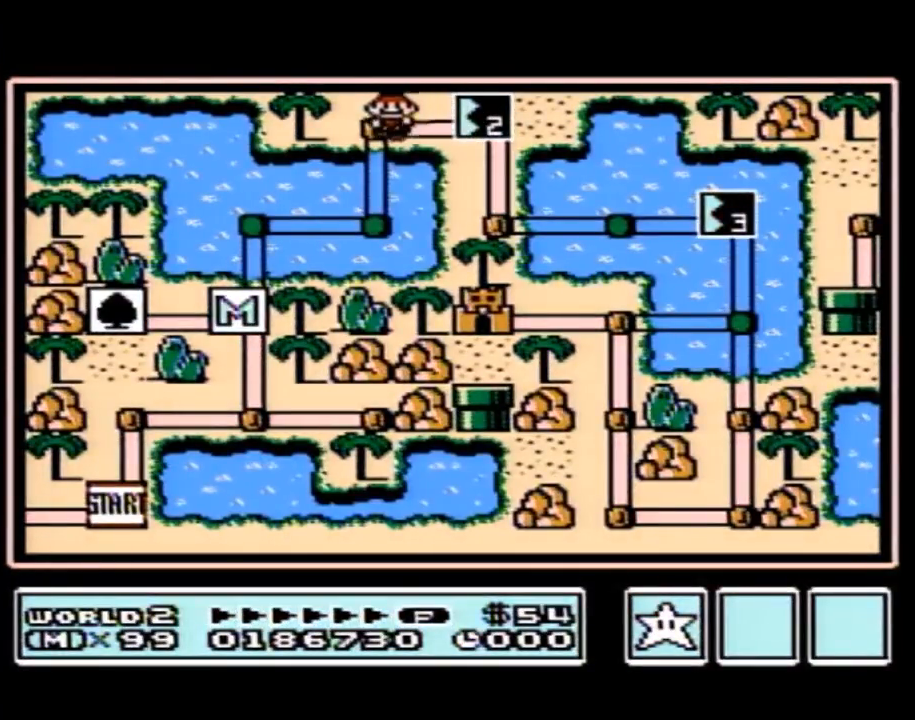
{"buttons": ["DPAD_RIGHT"], "events": [[433, "DPAD_RIGHT", "down"]]}
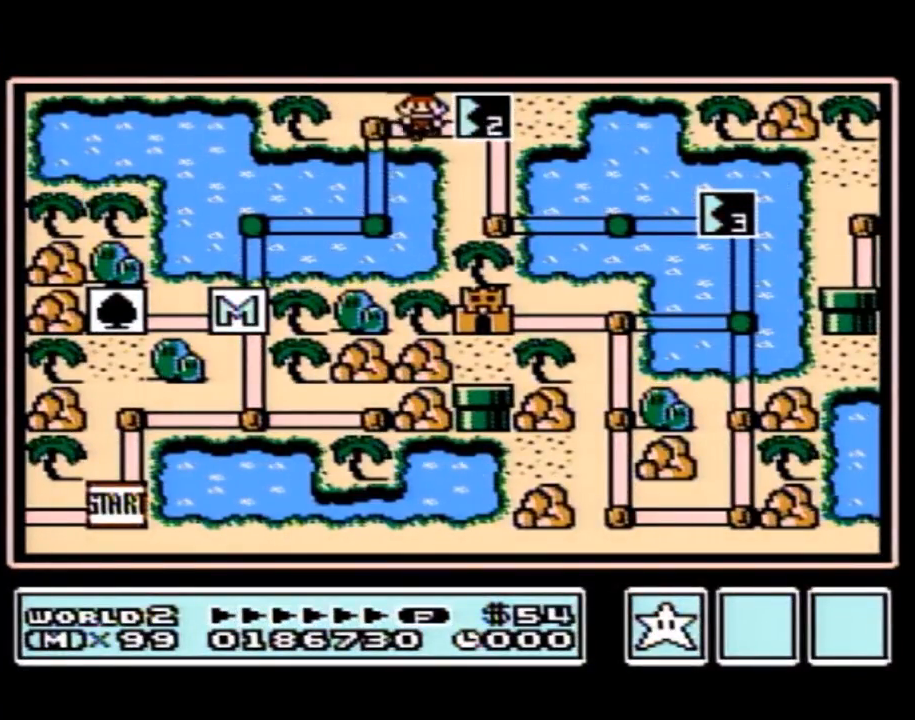
{"buttons": [], "events": [[67, "DPAD_RIGHT", "up"], [100, "DPAD_RIGHT", "down"], [183, "DPAD_RIGHT", "up"]]}
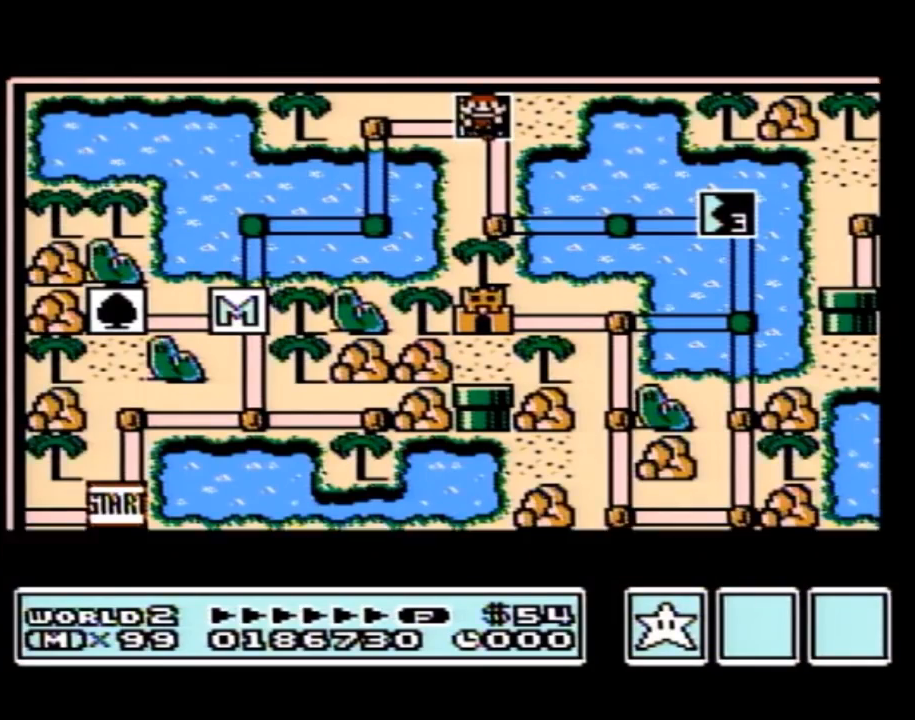
{"buttons": [], "events": []}
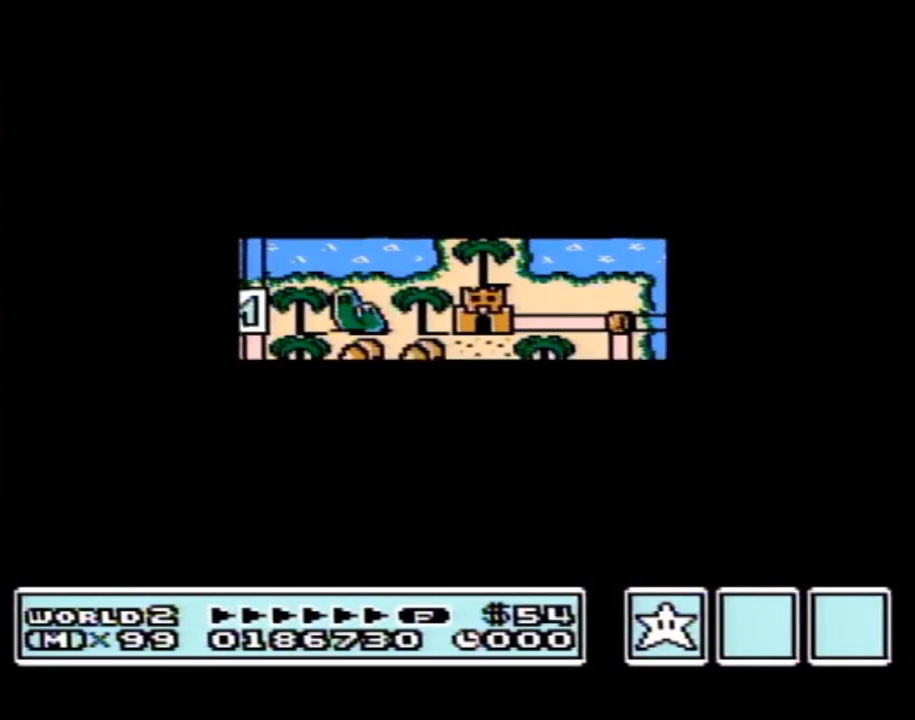
{"buttons": ["B", "DPAD_RIGHT"], "events": [[467, "A", "down"], [483, "A", "up"], [483, "B", "down"], [483, "DPAD_RIGHT", "down"]]}
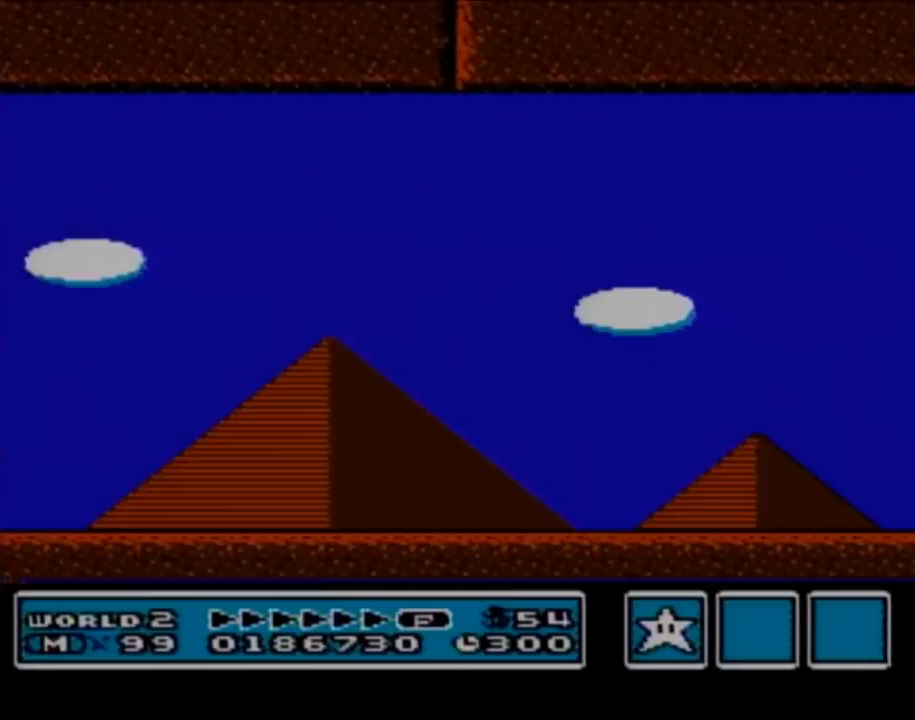
{"buttons": ["B", "DPAD_RIGHT"], "events": []}
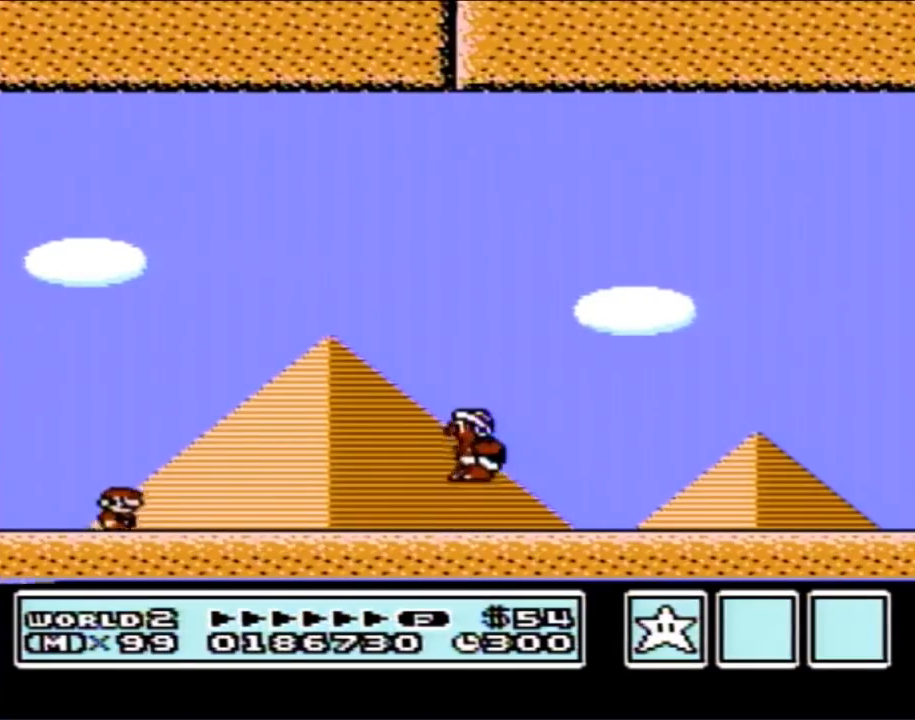
{"buttons": ["A", "B", "DPAD_RIGHT"], "events": [[150, "A", "down"]]}